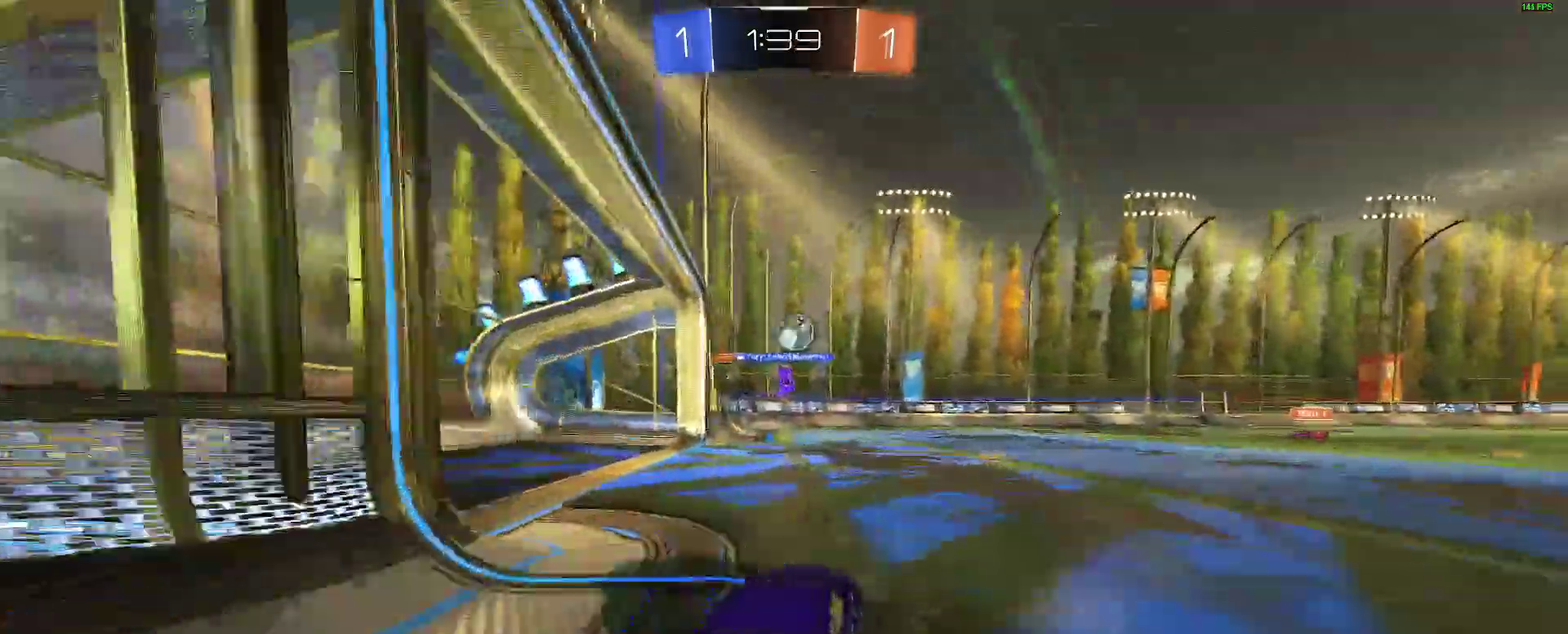
Gameplay with a controller (Xbox layout); each line is a JSON object with the inputs held at the frame after it. "events" lists button and stick changes between this image and that frame as [ms after this image, input, new state], when the widget could be followed in between. Not read: L1 R1.
{"buttons": ["B", "L2", "R2"], "left_stick": "down-right", "right_stick": "center"}
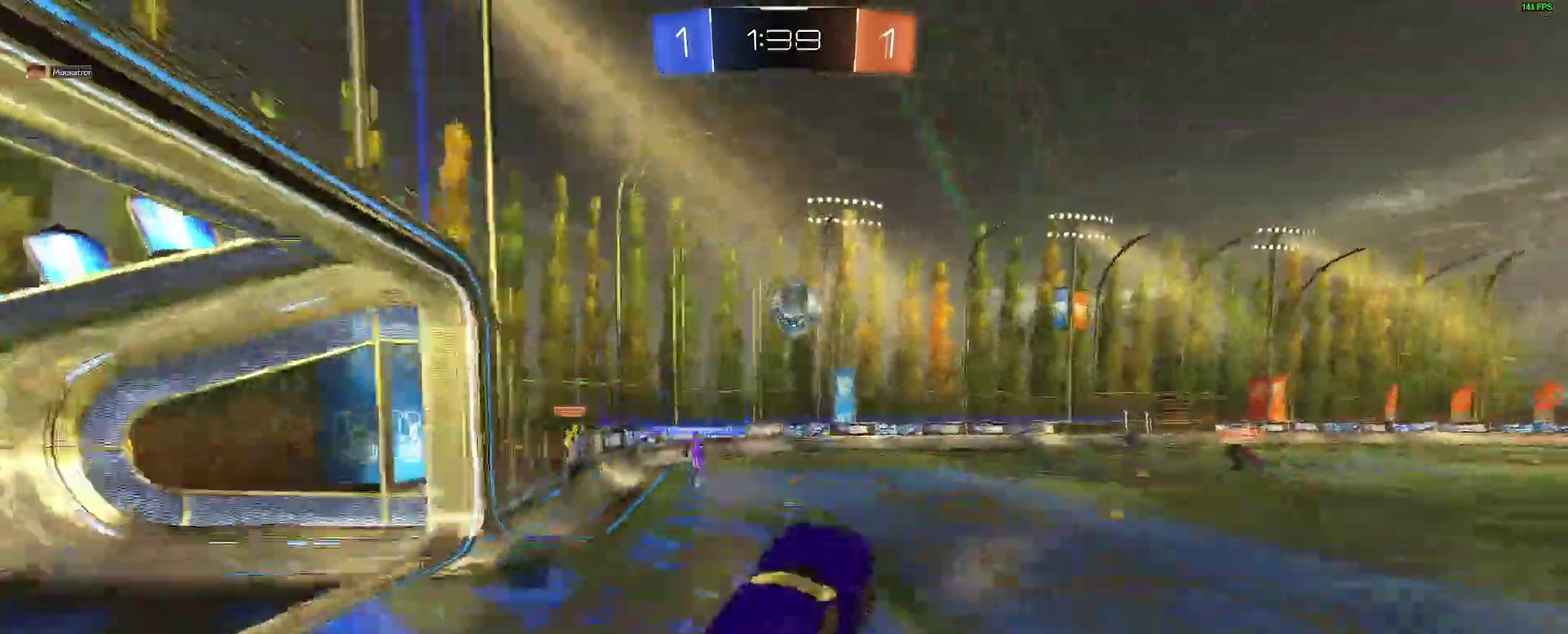
{"buttons": ["B", "R2"], "left_stick": "up-right", "right_stick": "center"}
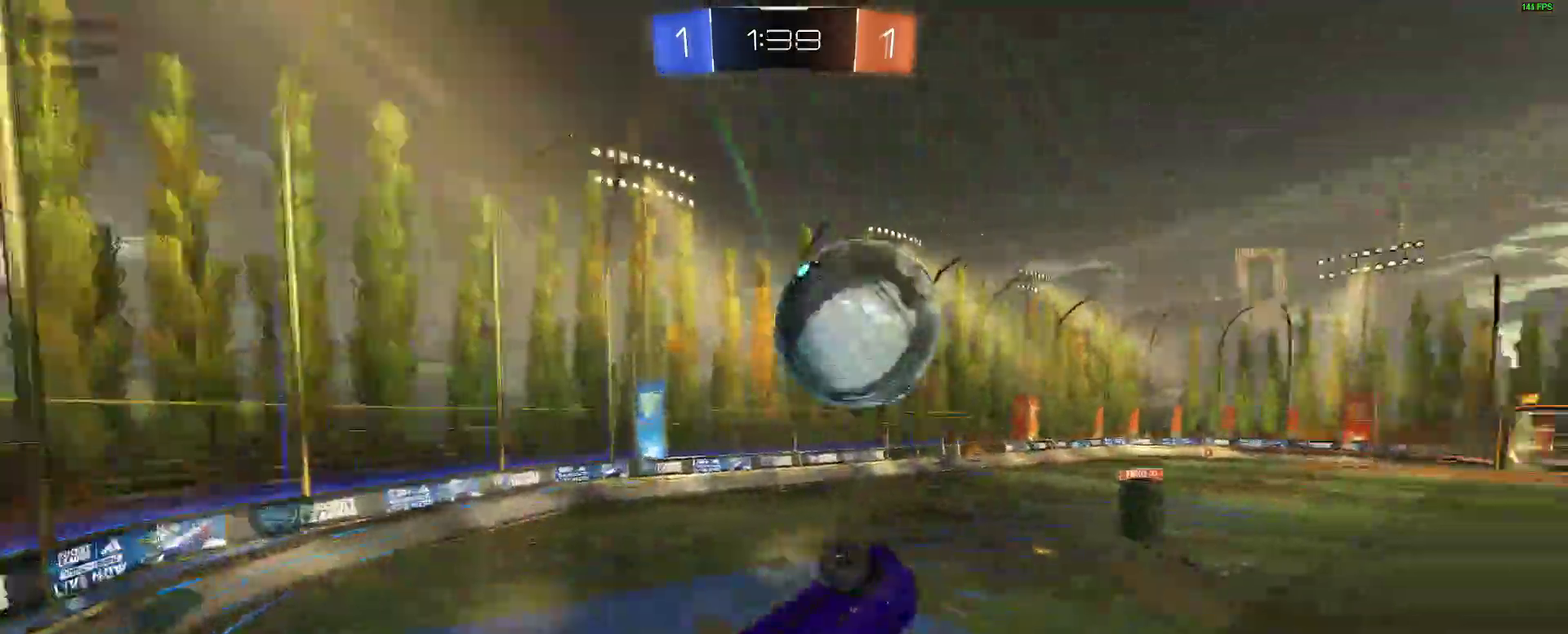
{"buttons": ["L2"], "left_stick": "down-left", "right_stick": "center"}
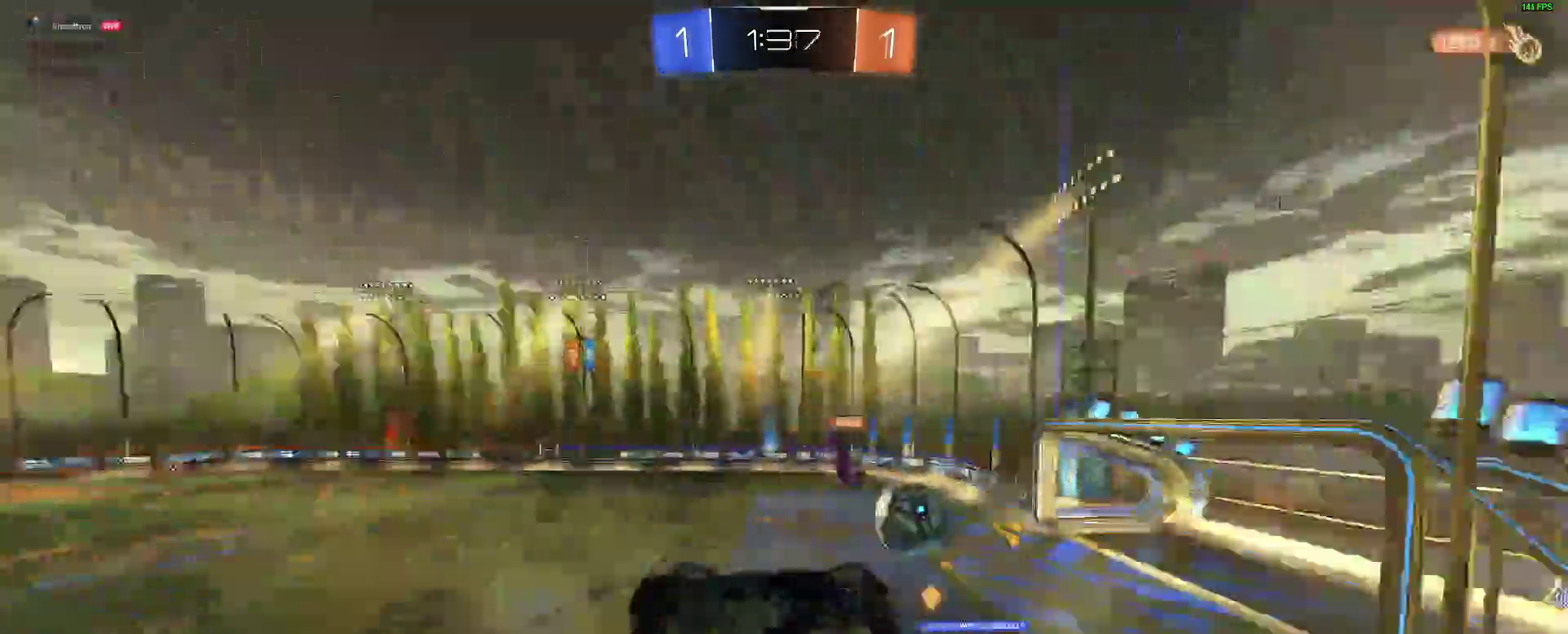
{"buttons": ["L2", "R2"], "left_stick": "right", "right_stick": "center"}
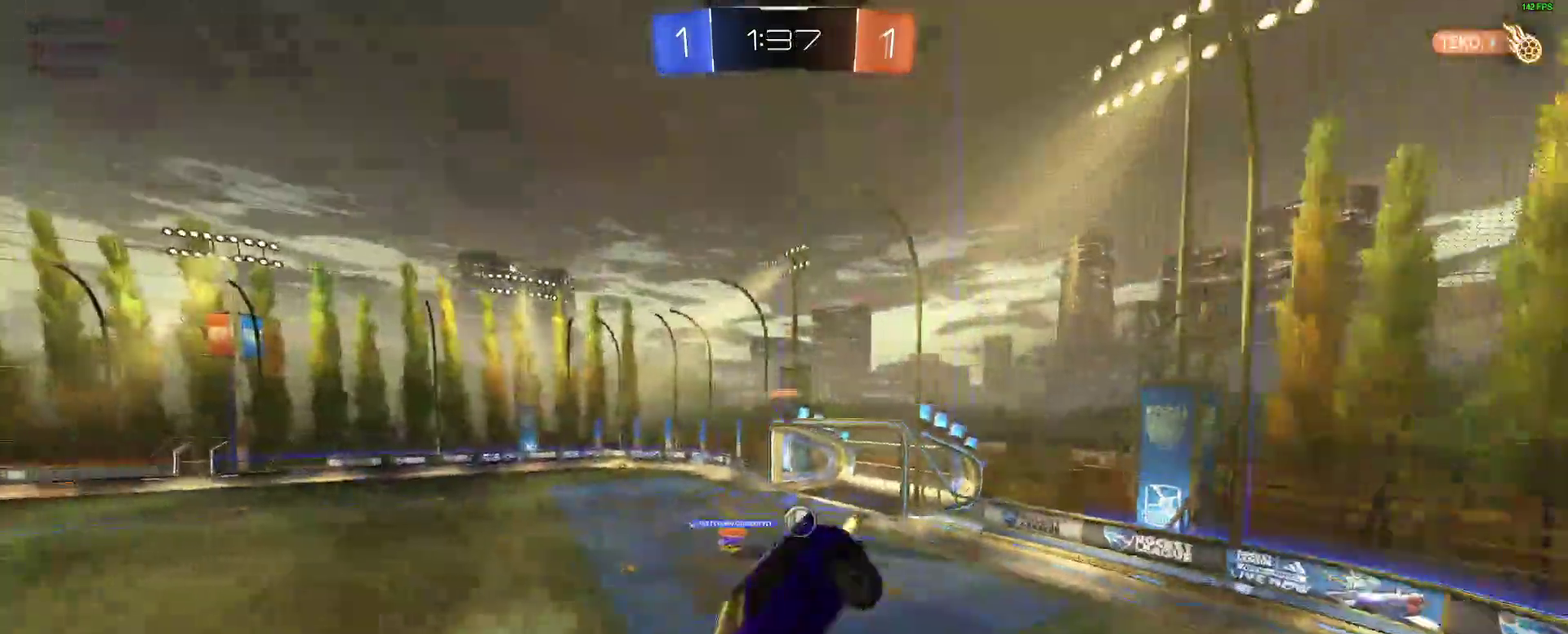
{"buttons": ["R2"], "left_stick": "center", "right_stick": "center"}
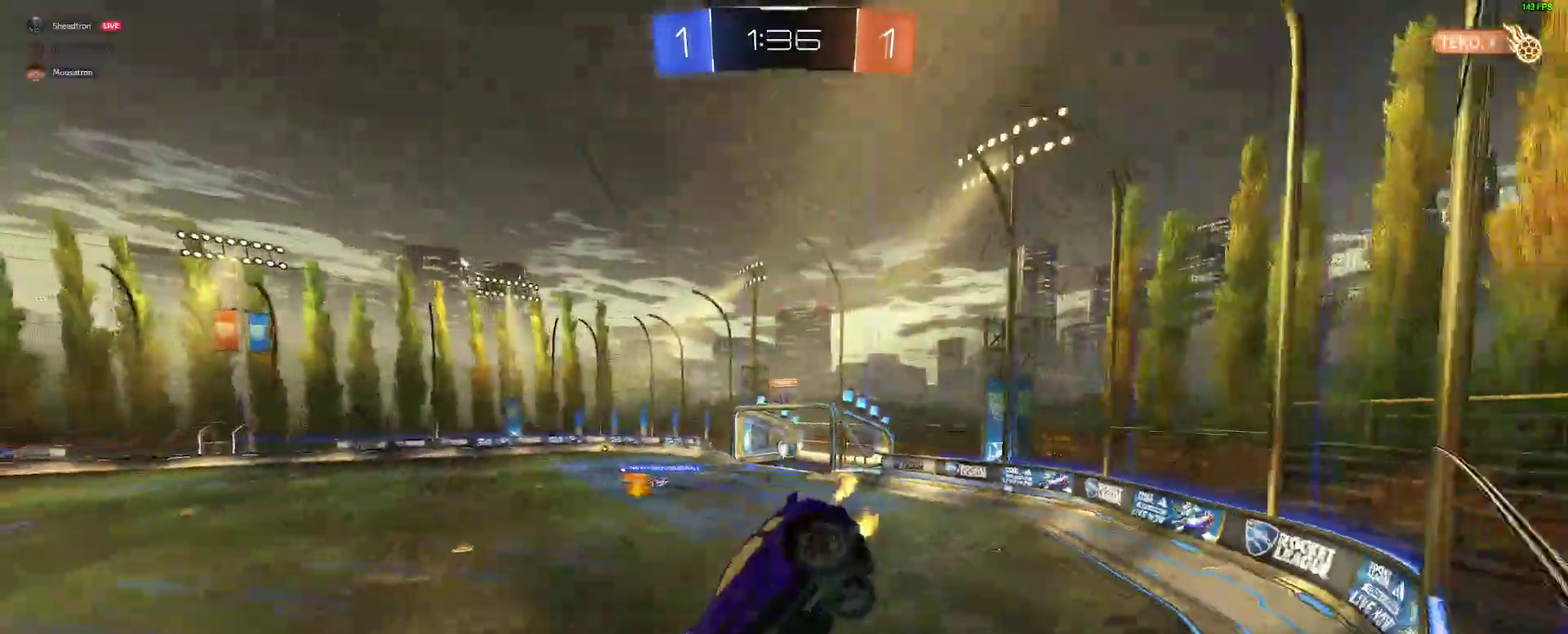
{"buttons": ["B", "R2"], "left_stick": "center", "right_stick": "center", "events": [[17, "B", "down"], [333, "Y", "down"], [450, "Y", "up"]]}
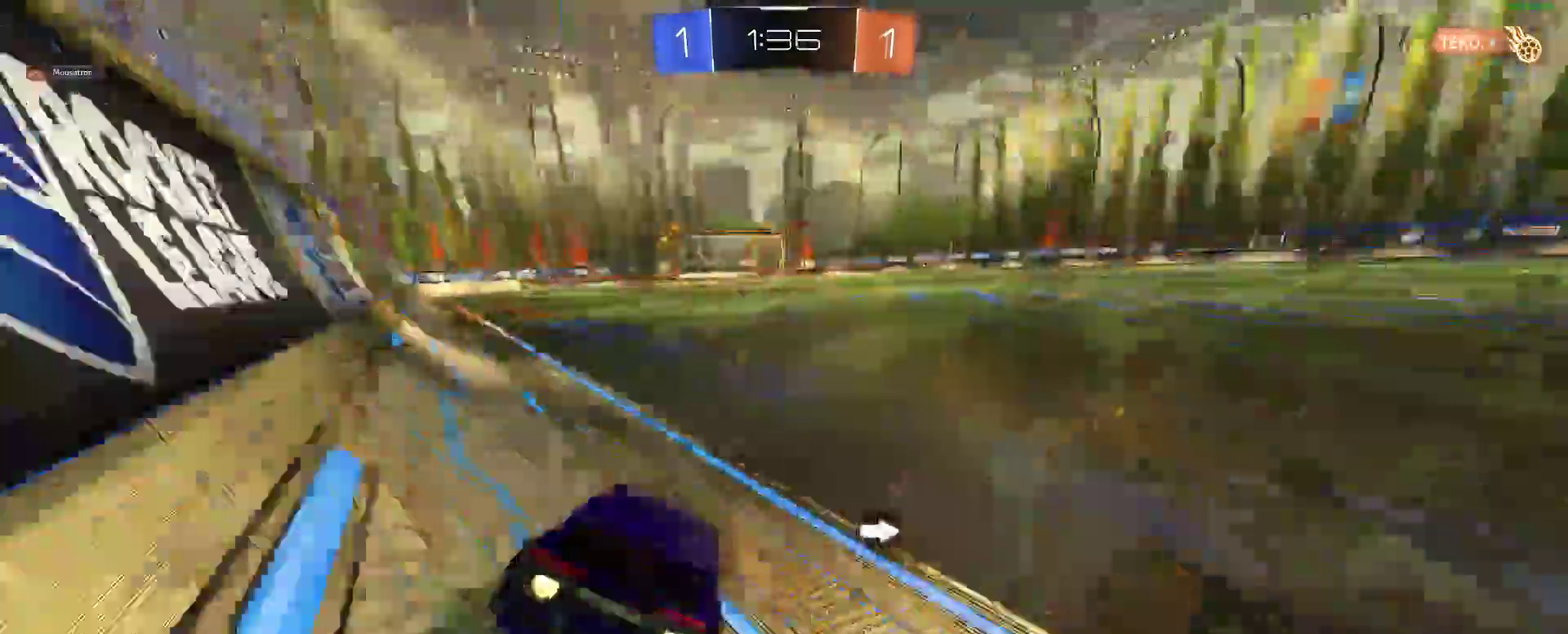
{"buttons": ["R2"], "left_stick": "center", "right_stick": "center", "events": [[100, "B", "up"], [283, "B", "down"], [350, "B", "up"]]}
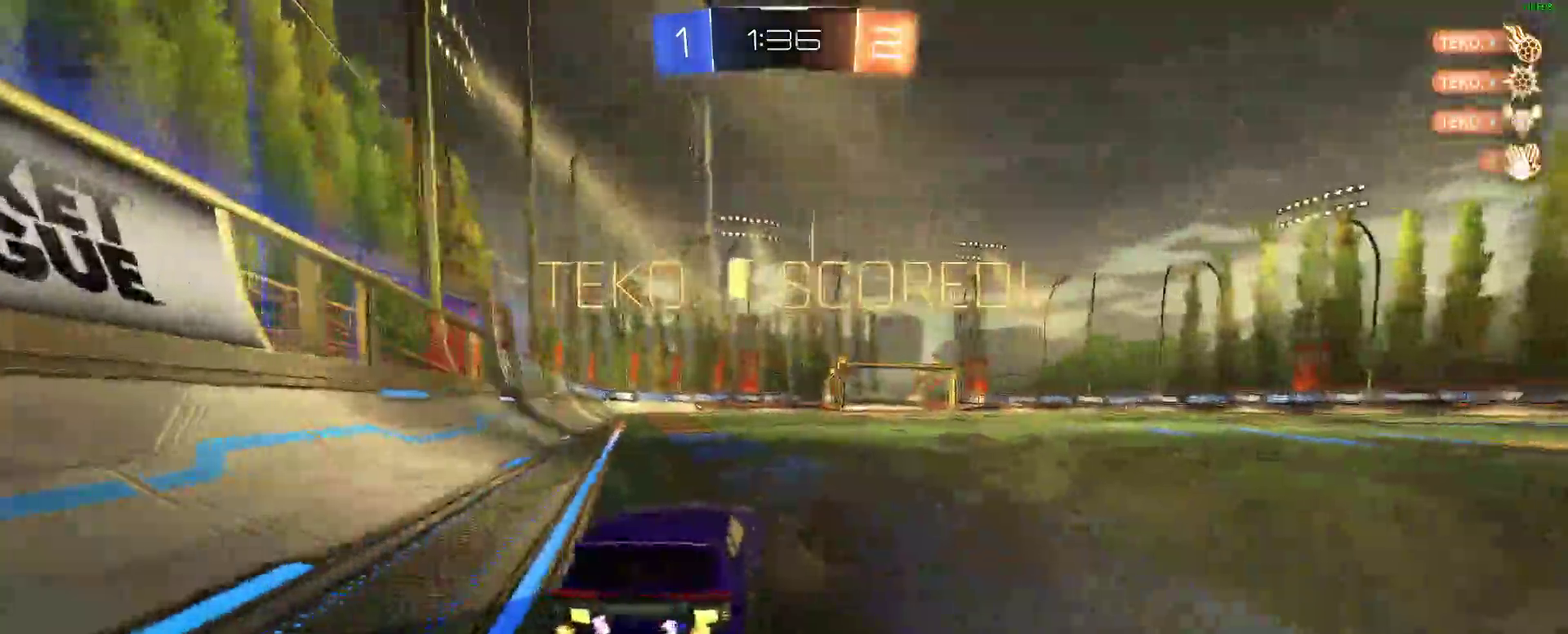
{"buttons": [], "left_stick": "center", "right_stick": "center", "events": [[33, "R2", "up"], [183, "A", "down"], [367, "A", "up"]]}
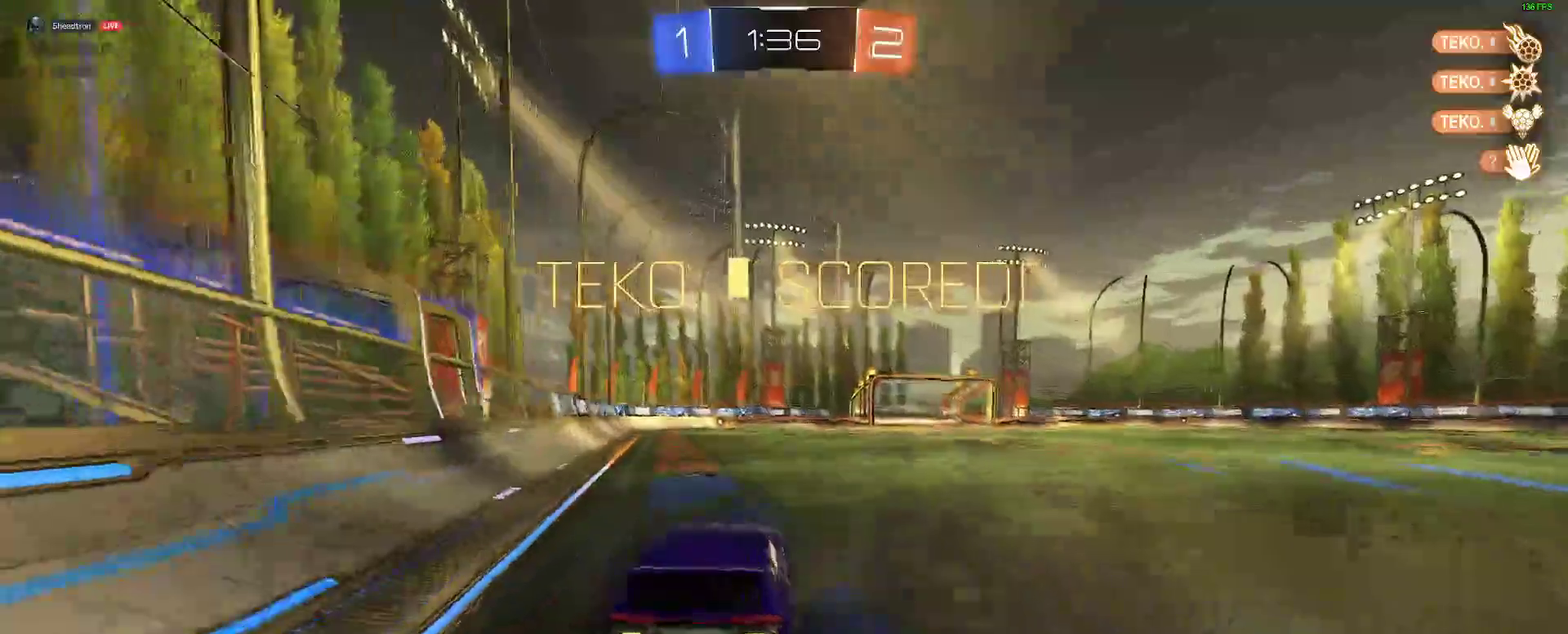
{"buttons": [], "left_stick": "center", "right_stick": "center", "events": [[83, "A", "down"], [183, "A", "up"]]}
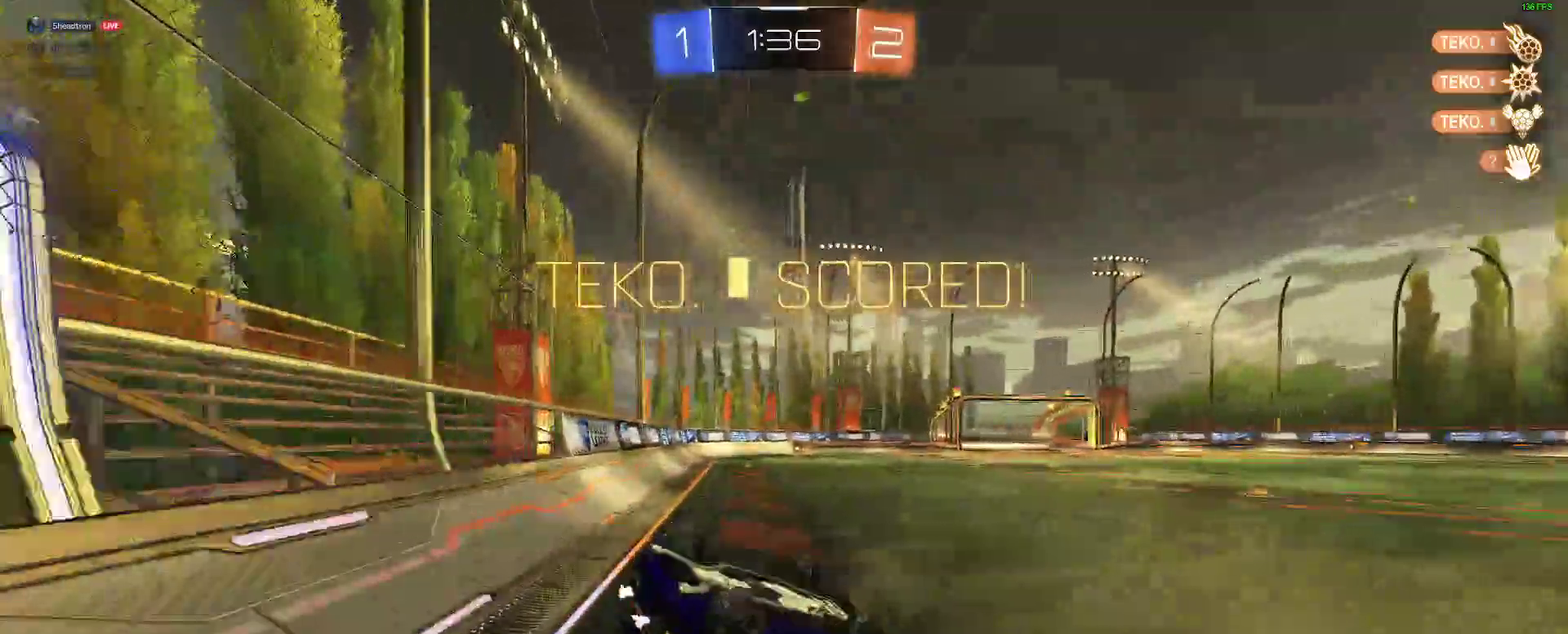
{"buttons": [], "left_stick": "down-left", "right_stick": "center"}
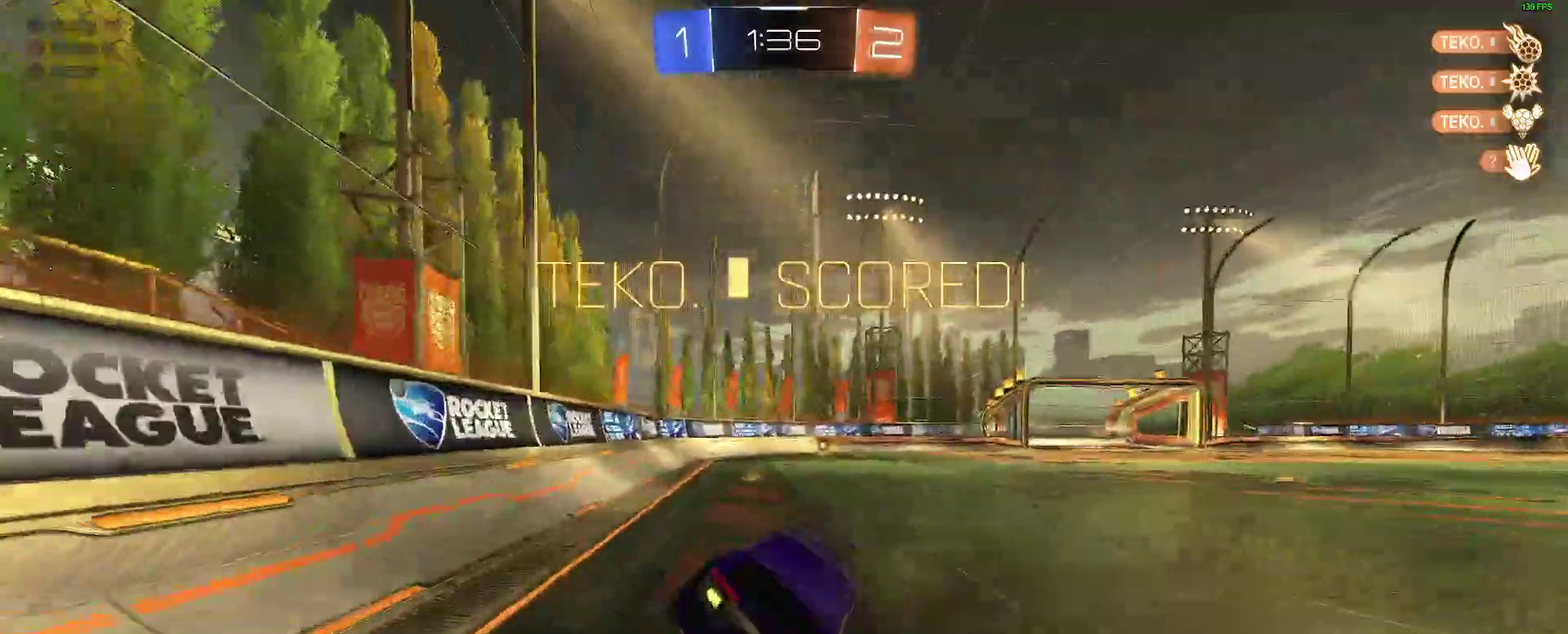
{"buttons": ["B"], "left_stick": "center", "right_stick": "center"}
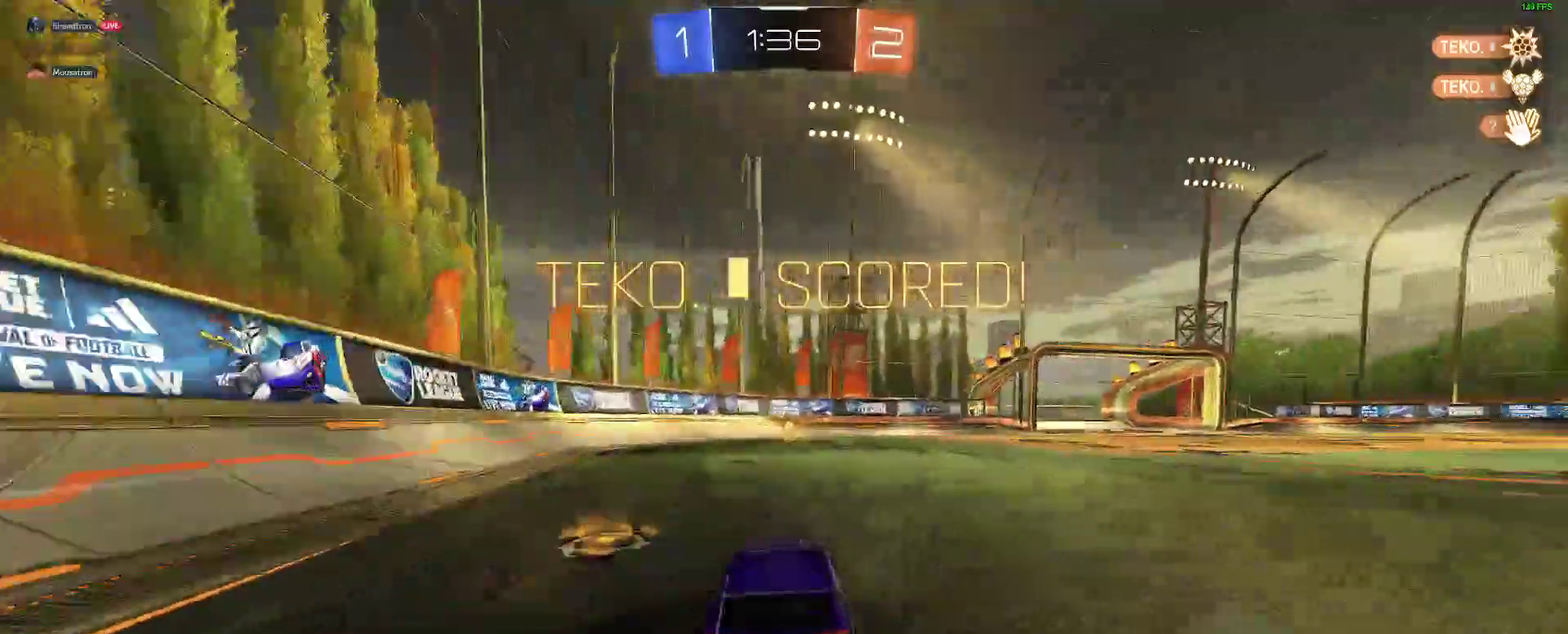
{"buttons": ["B"], "left_stick": "center", "right_stick": "center", "events": [[50, "B", "up"], [150, "B", "down"], [250, "B", "up"], [433, "B", "down"]]}
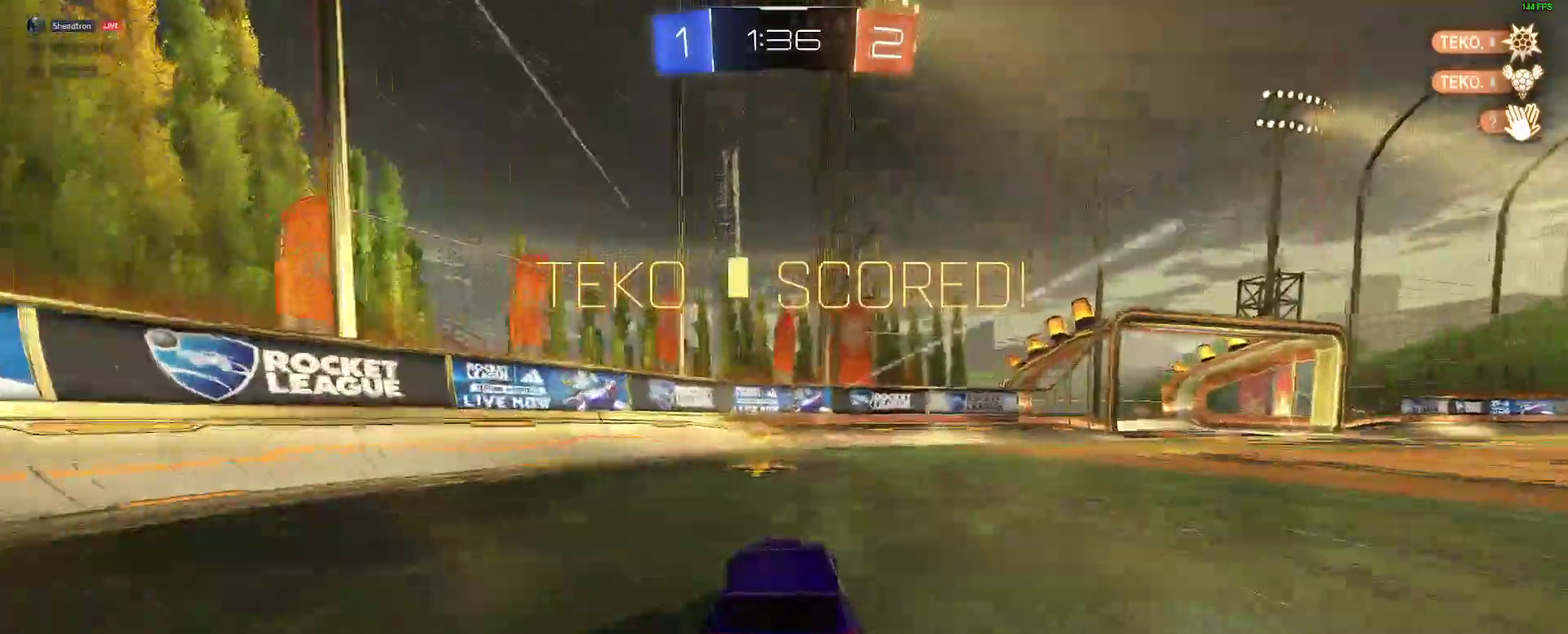
{"buttons": [], "left_stick": "center", "right_stick": "center", "events": [[50, "B", "up"], [117, "left_stick", "right"], [317, "left_stick", "center"], [417, "SELECT", "down"], [500, "SELECT", "up"]]}
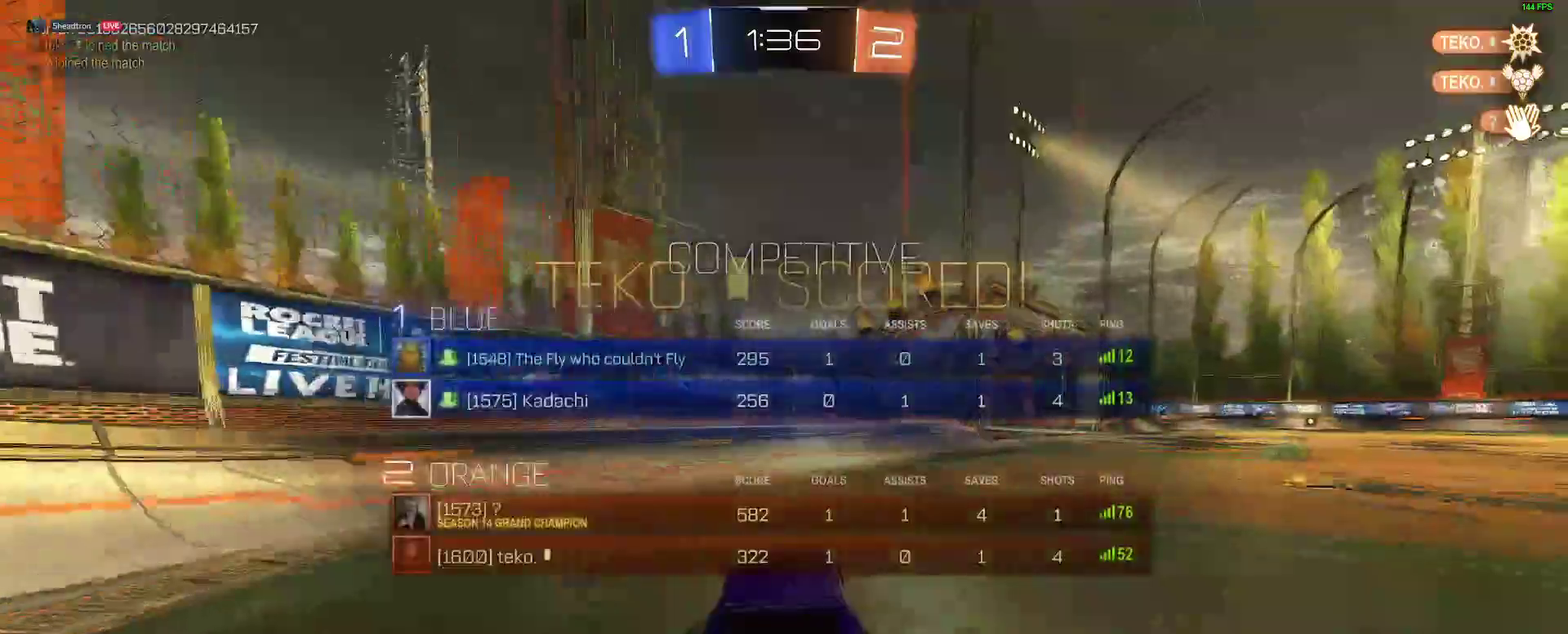
{"buttons": ["A"], "left_stick": "center", "right_stick": "center", "events": [[317, "left_stick", "right"], [400, "left_stick", "center"], [483, "A", "down"]]}
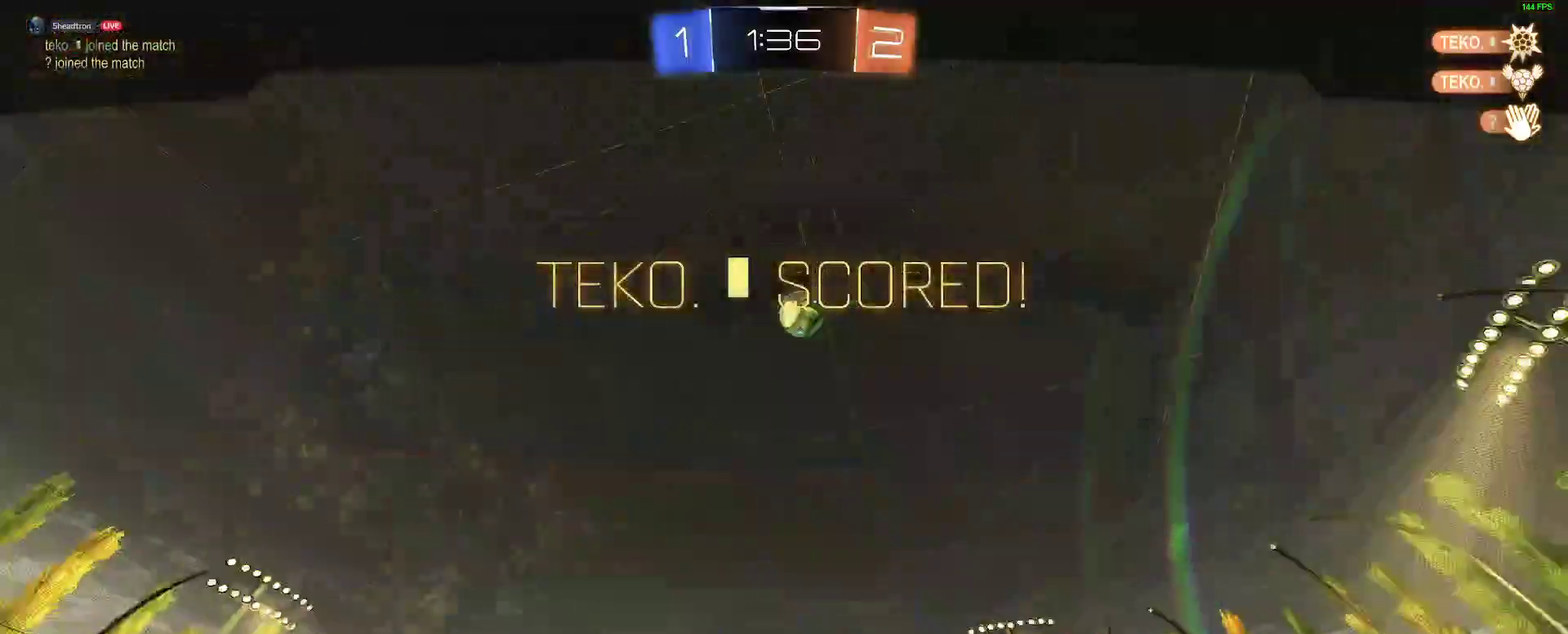
{"buttons": [], "left_stick": "center", "right_stick": "center", "events": [[117, "A", "up"]]}
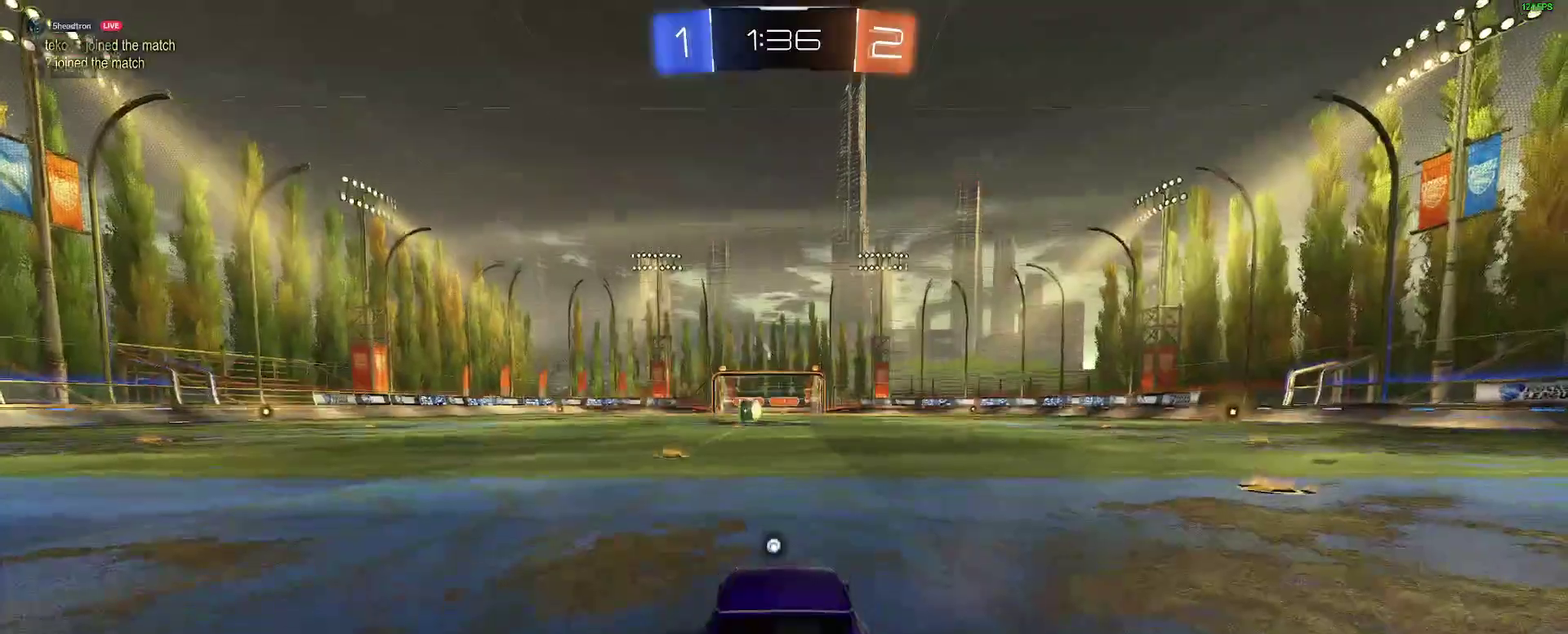
{"buttons": ["Y"], "left_stick": "center", "right_stick": "center", "events": [[167, "SELECT", "down"], [317, "SELECT", "up"], [467, "Y", "down"]]}
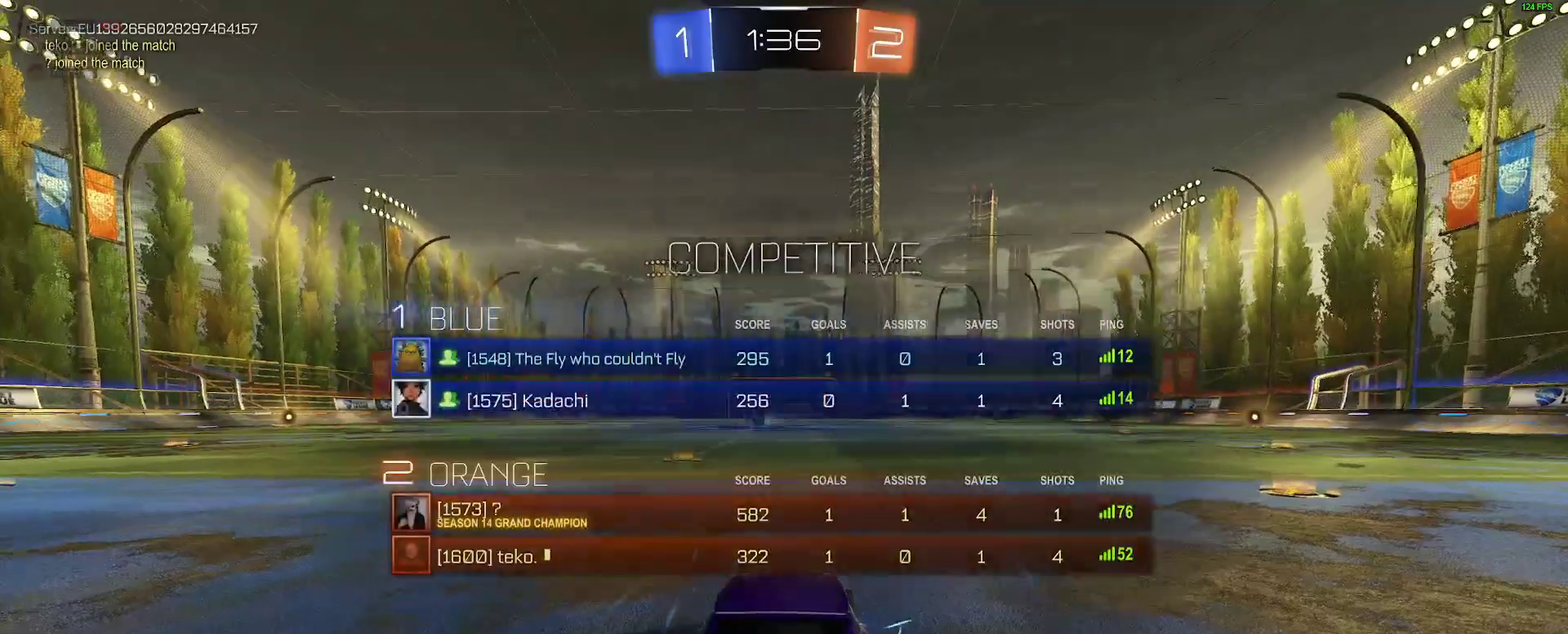
{"buttons": [], "left_stick": "right", "right_stick": "center", "events": [[117, "Y", "up"], [450, "left_stick", "right"]]}
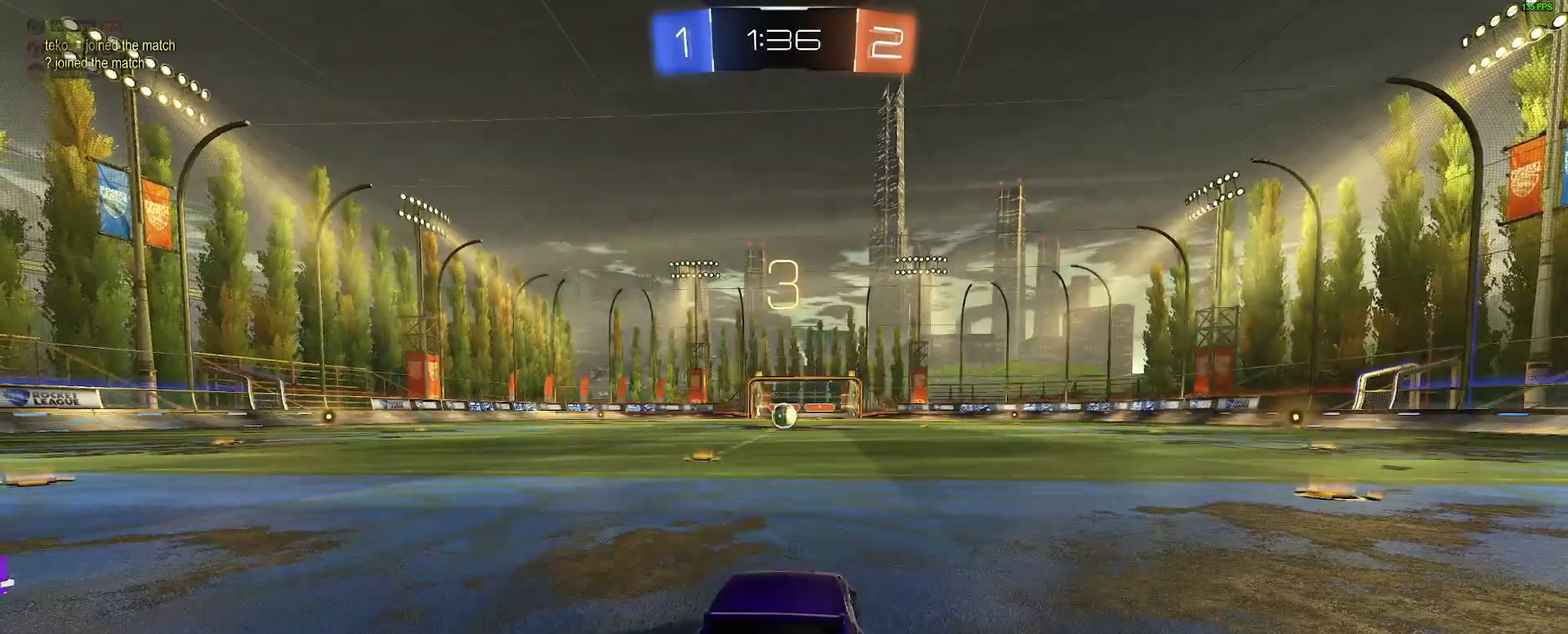
{"buttons": ["B", "R2"], "left_stick": "right", "right_stick": "center", "events": [[467, "B", "down"], [467, "R2", "down"]]}